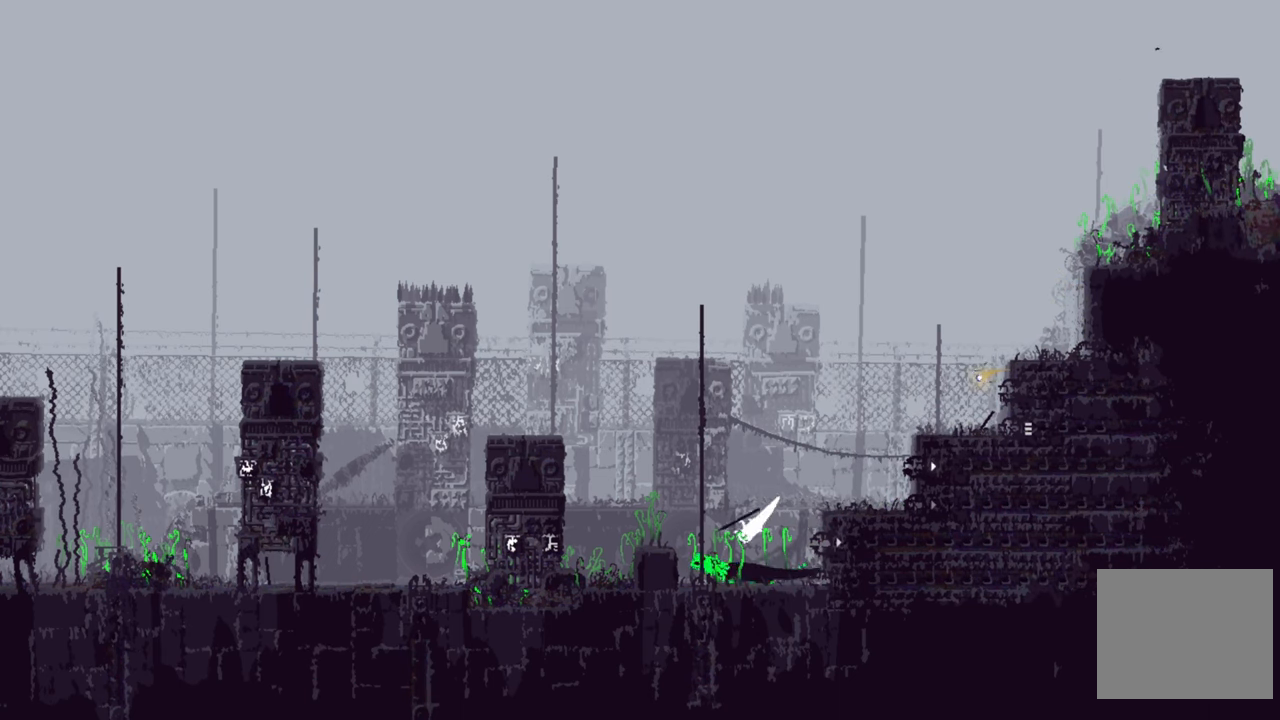
Gameplay with a controller (Xbox layout); each line is a JSON object with the inputs held at the frame after it. "events" lists button and stick changes between this image and that frame as [ms after this image, input, new state], when the widget could be followed in between.
{"buttons": ["A"], "left_stick": "up-left", "right_stick": "center", "events": [[17, "left_stick", "up-left"], [67, "A", "up"], [217, "A", "down"]]}
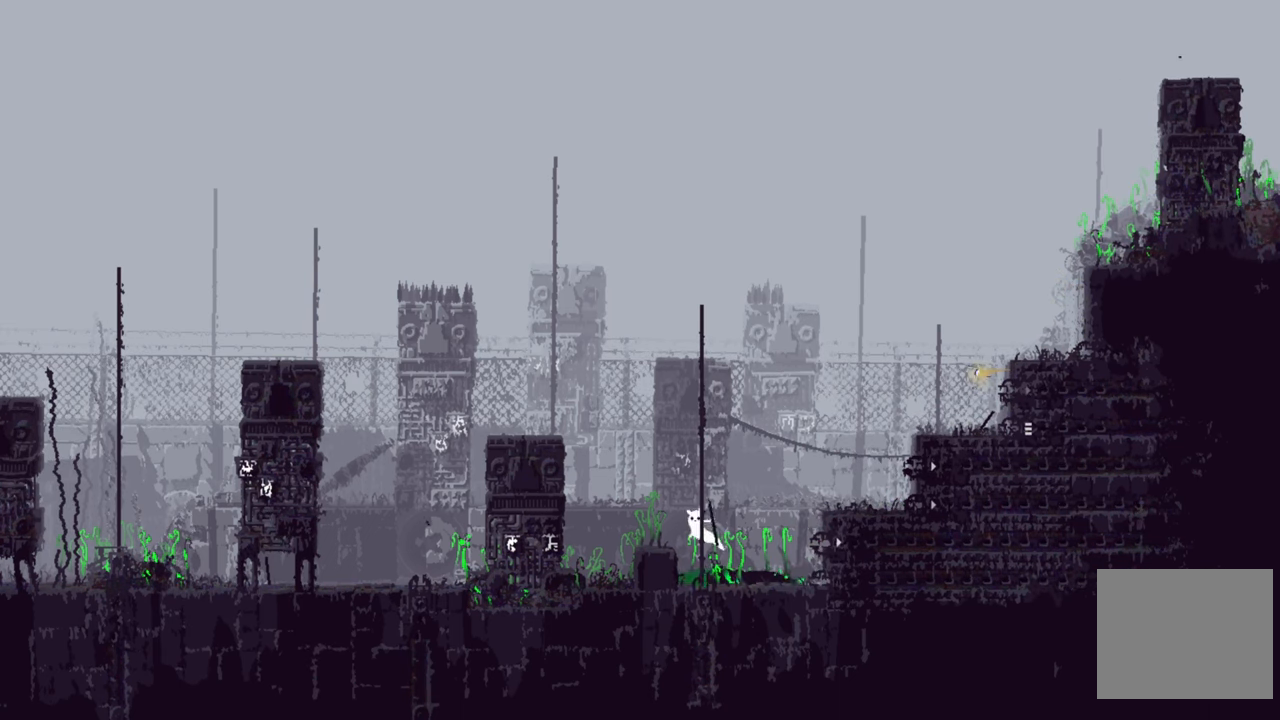
{"buttons": [], "left_stick": "up", "right_stick": "center", "events": [[84, "left_stick", "up"], [117, "A", "up"]]}
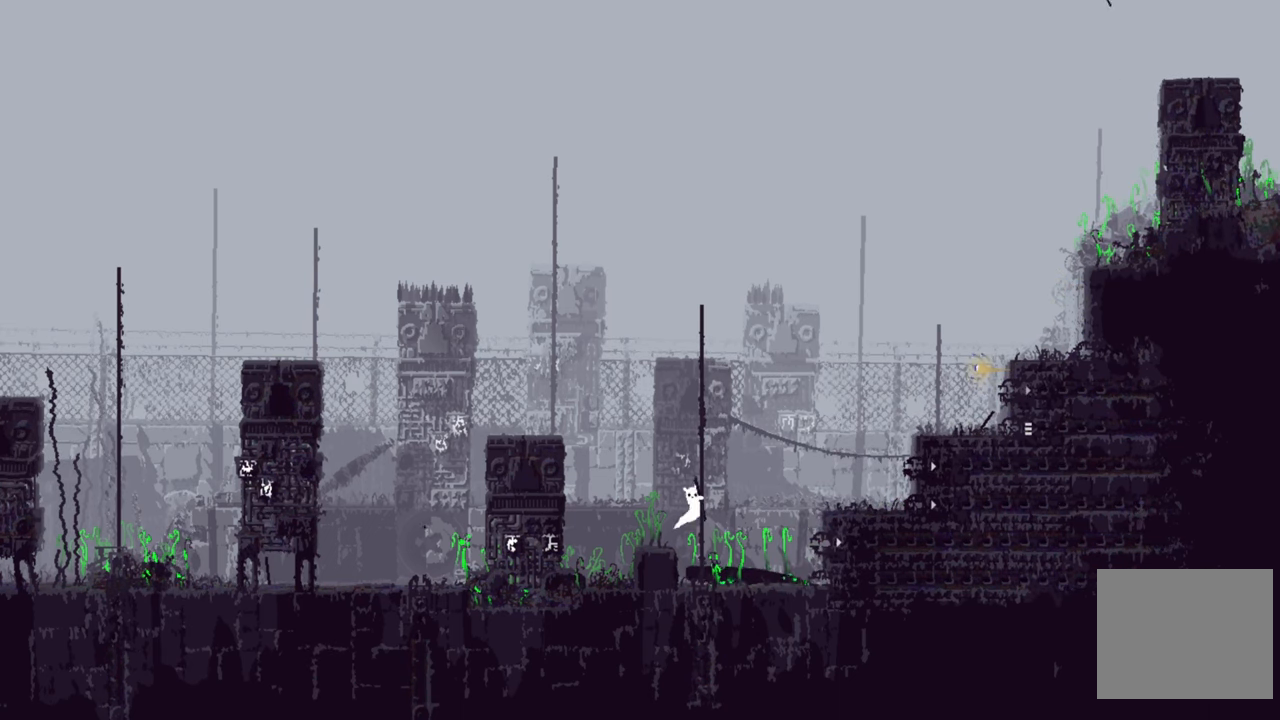
{"buttons": [], "left_stick": "up", "right_stick": "center", "events": []}
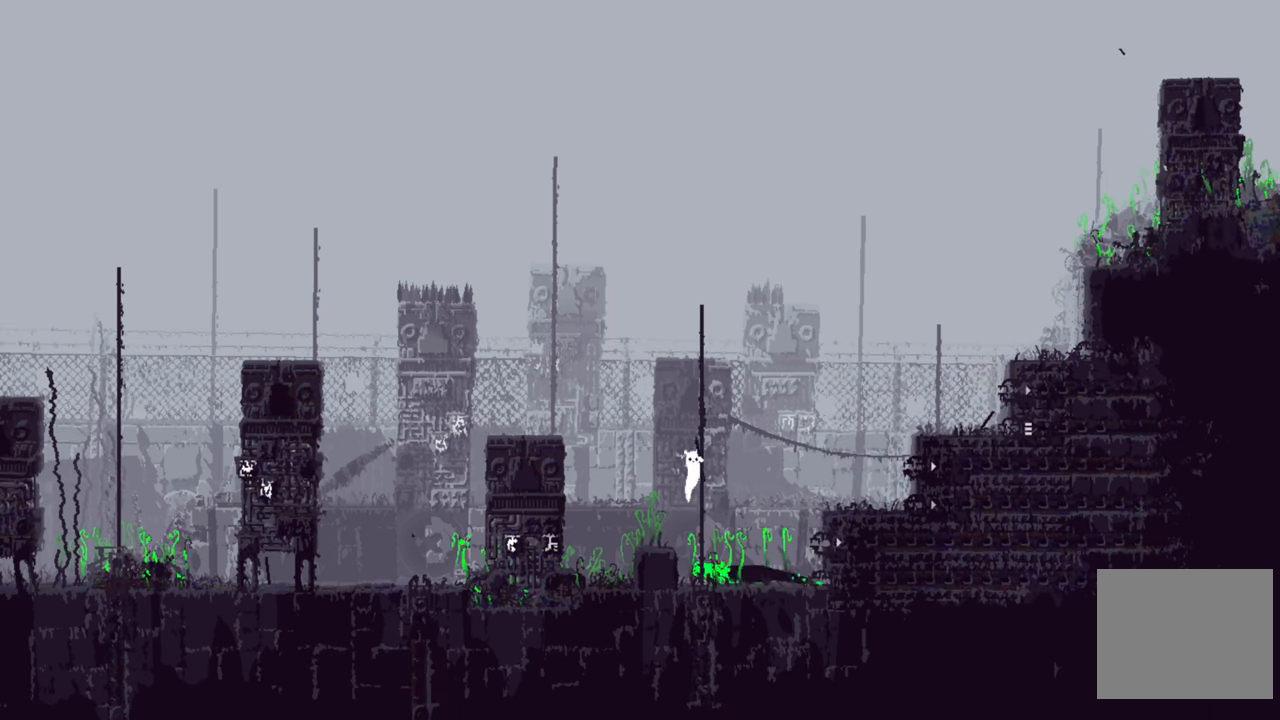
{"buttons": [], "left_stick": "up", "right_stick": "center", "events": []}
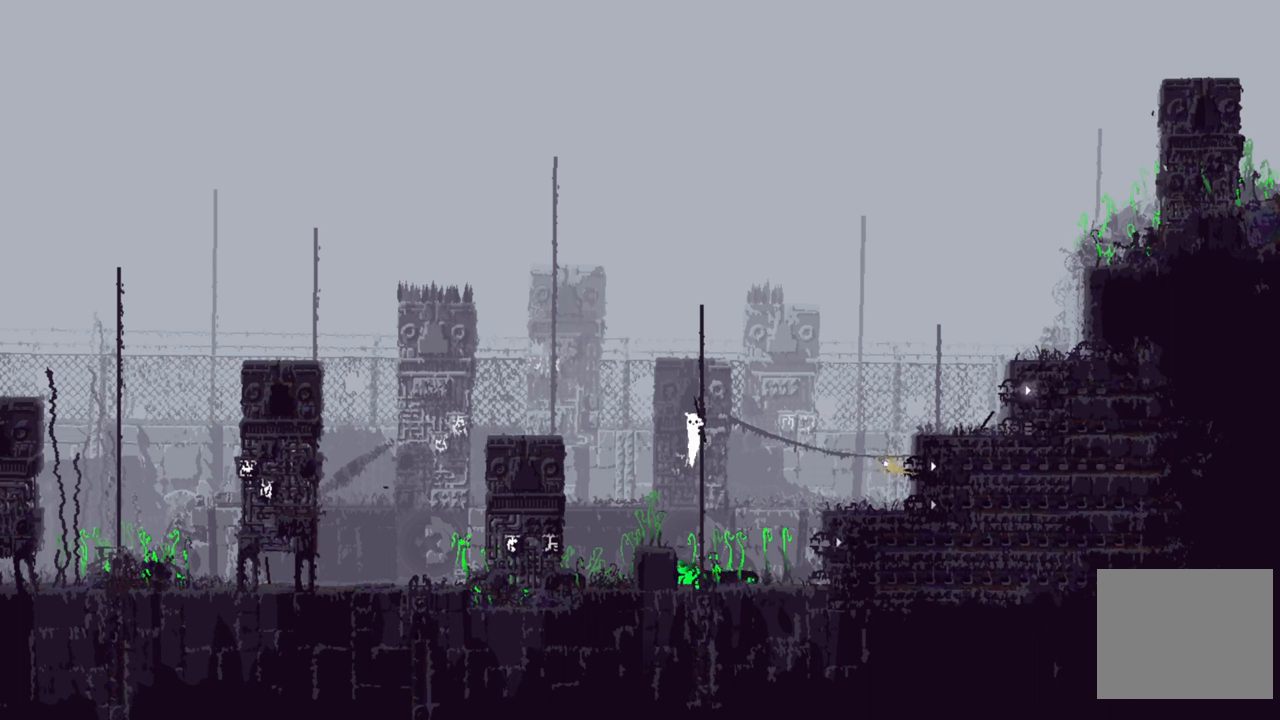
{"buttons": [], "left_stick": "up", "right_stick": "center", "events": []}
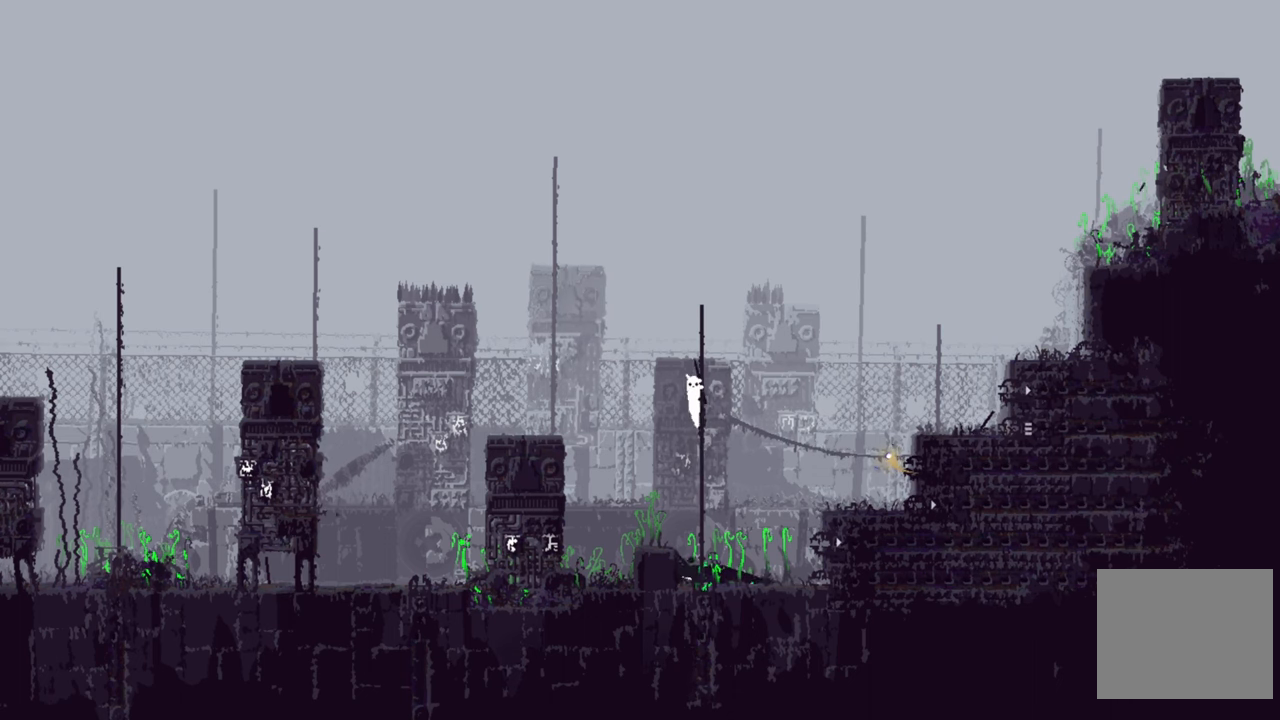
{"buttons": [], "left_stick": "up", "right_stick": "center", "events": []}
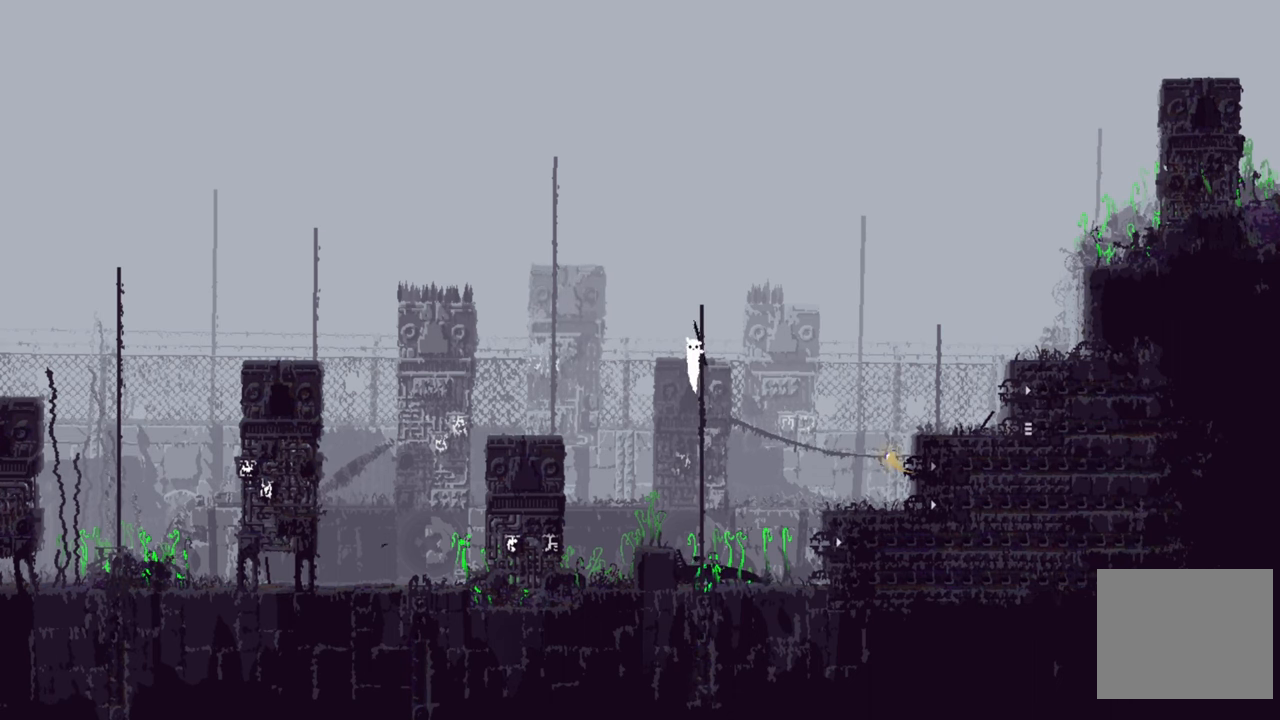
{"buttons": [], "left_stick": "up", "right_stick": "center", "events": []}
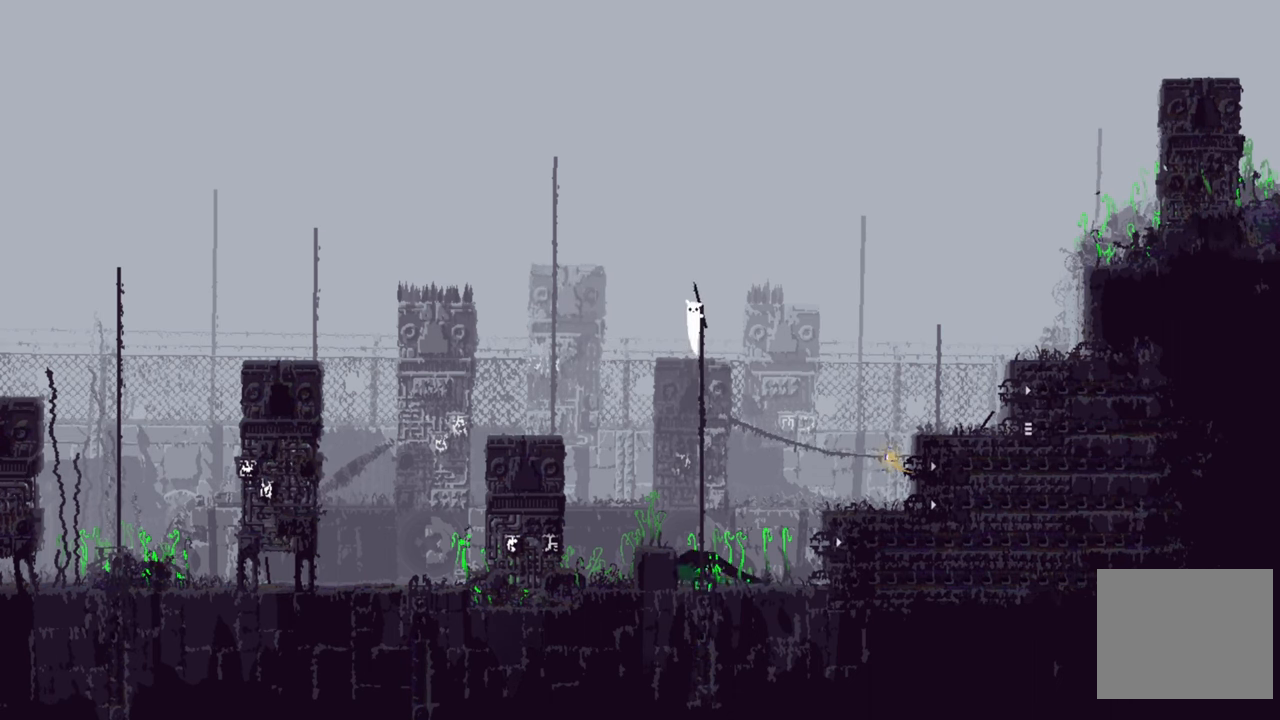
{"buttons": [], "left_stick": "center", "right_stick": "center", "events": [[500, "left_stick", "center"]]}
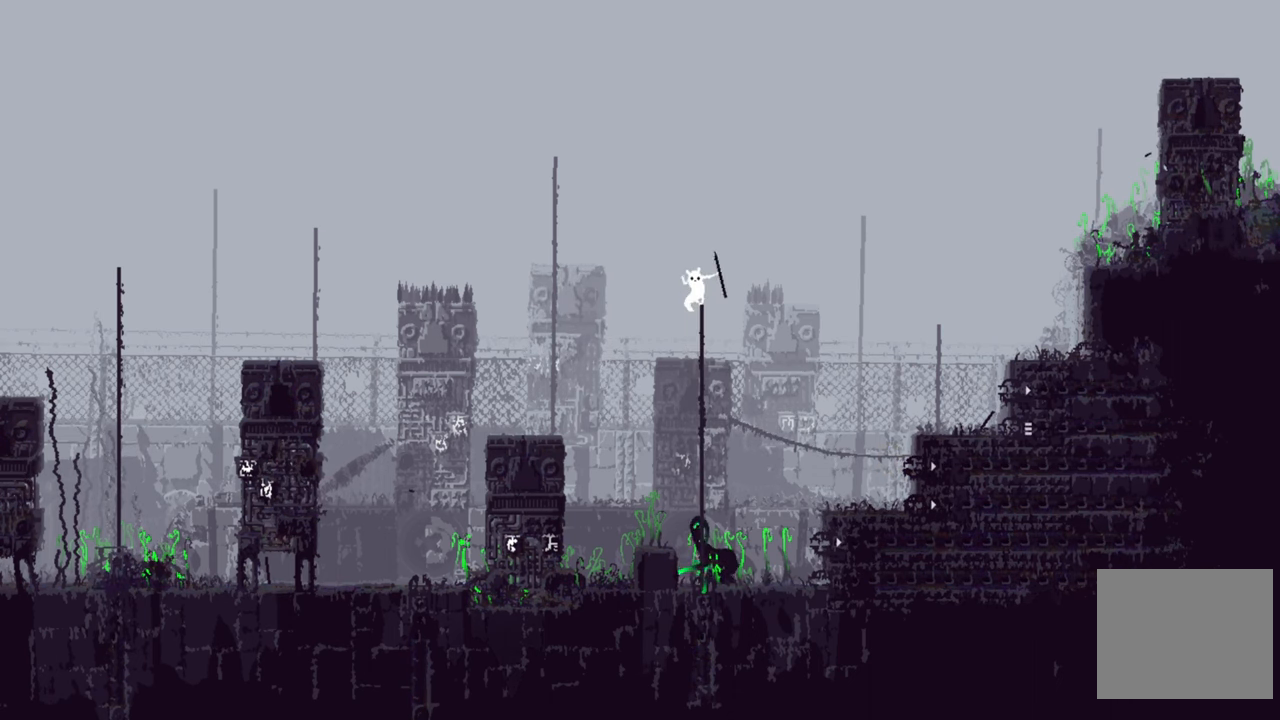
{"buttons": ["A"], "left_stick": "left", "right_stick": "center", "events": [[283, "left_stick", "left"], [316, "A", "down"]]}
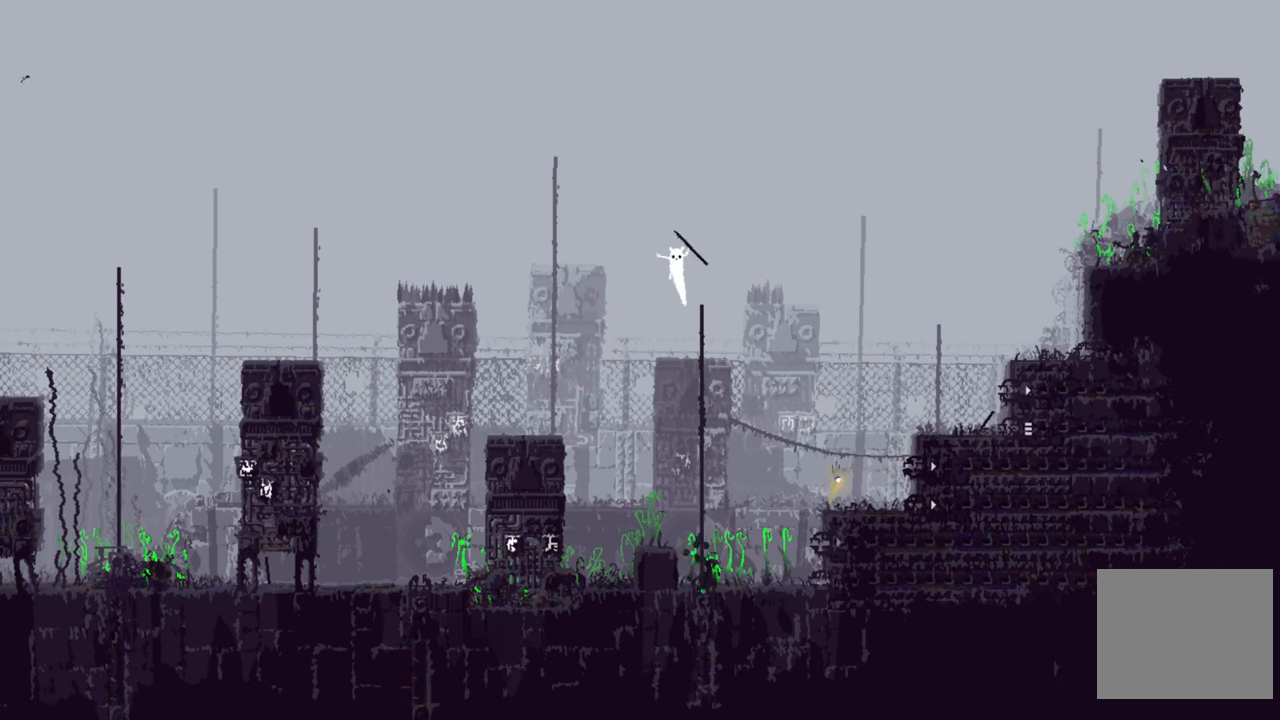
{"buttons": ["A"], "left_stick": "left", "right_stick": "center", "events": []}
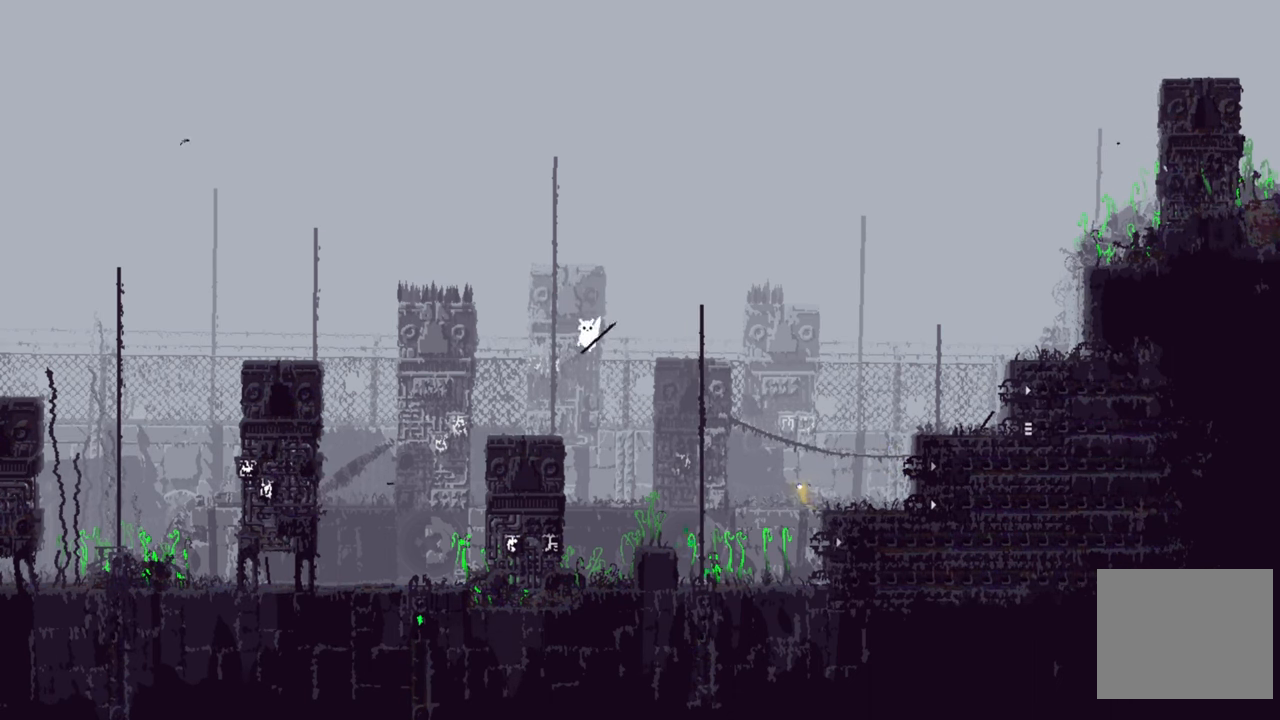
{"buttons": [], "left_stick": "center", "right_stick": "center", "events": [[266, "A", "up"], [366, "left_stick", "center"]]}
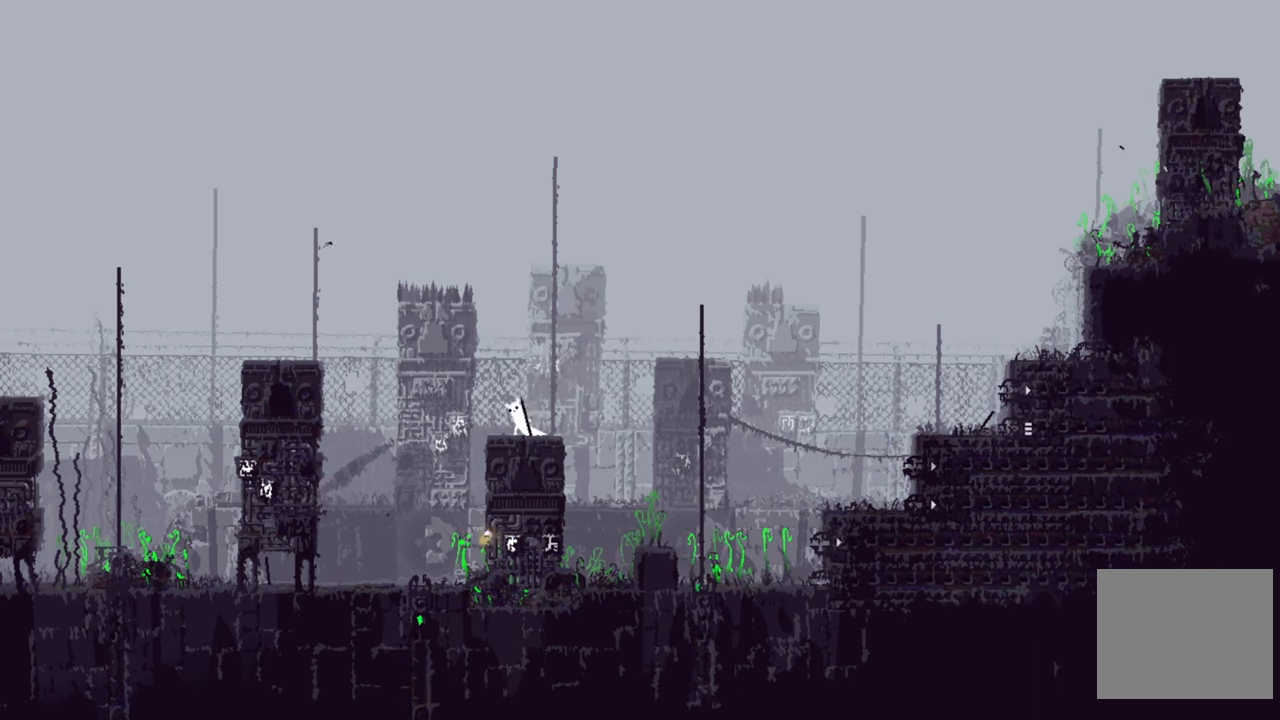
{"buttons": [], "left_stick": "center", "right_stick": "center", "events": []}
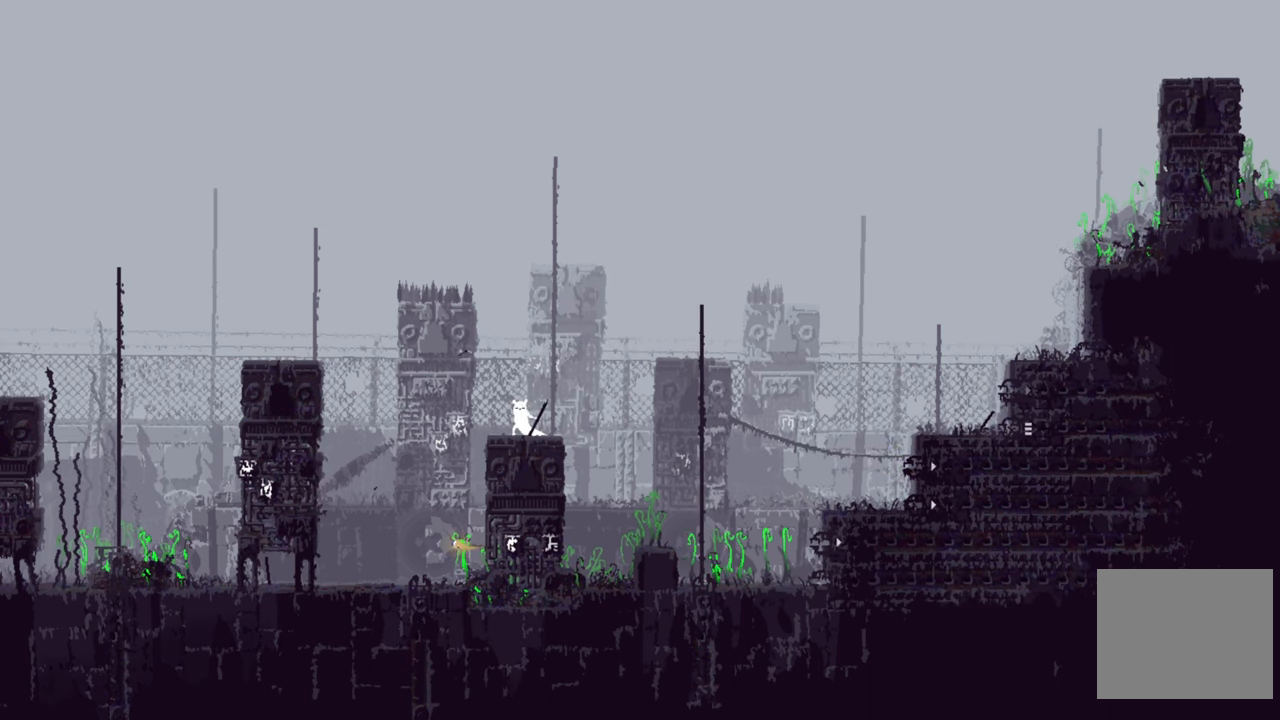
{"buttons": [], "left_stick": "left", "right_stick": "center", "events": [[433, "left_stick", "left"]]}
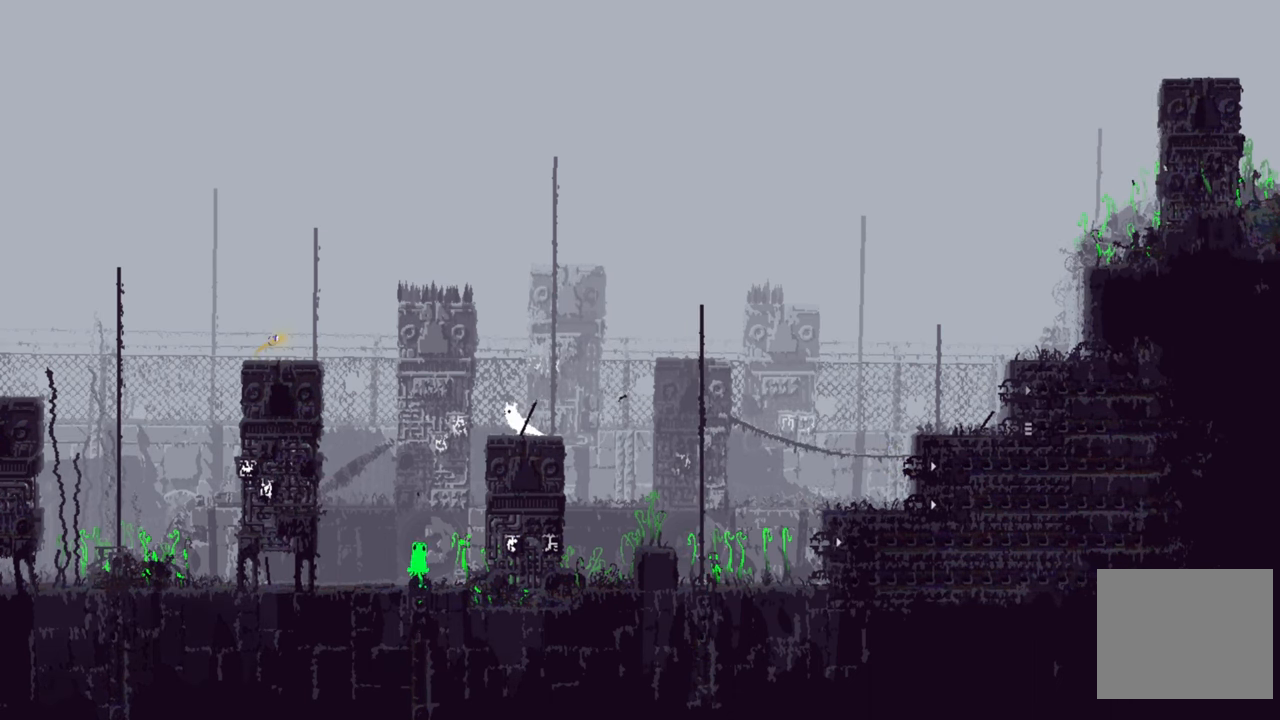
{"buttons": ["A"], "left_stick": "left", "right_stick": "center", "events": [[83, "A", "down"]]}
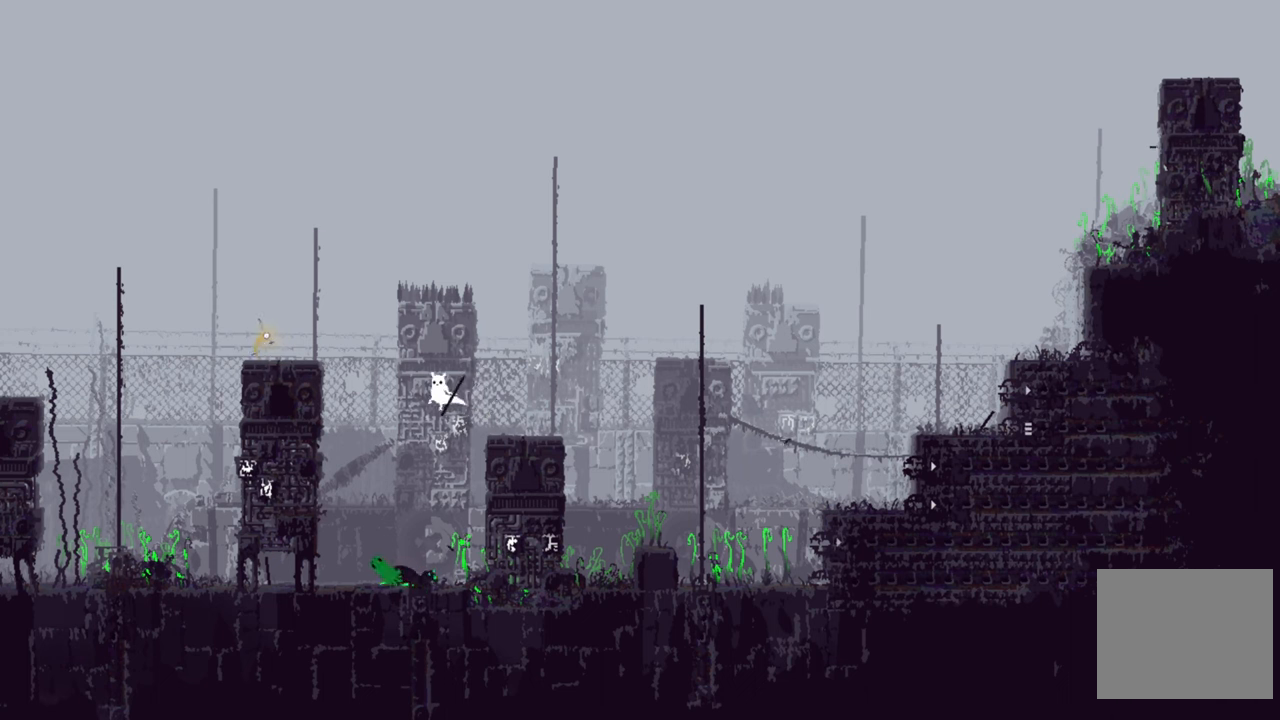
{"buttons": [], "left_stick": "right", "right_stick": "center", "events": [[200, "left_stick", "right"], [367, "A", "up"]]}
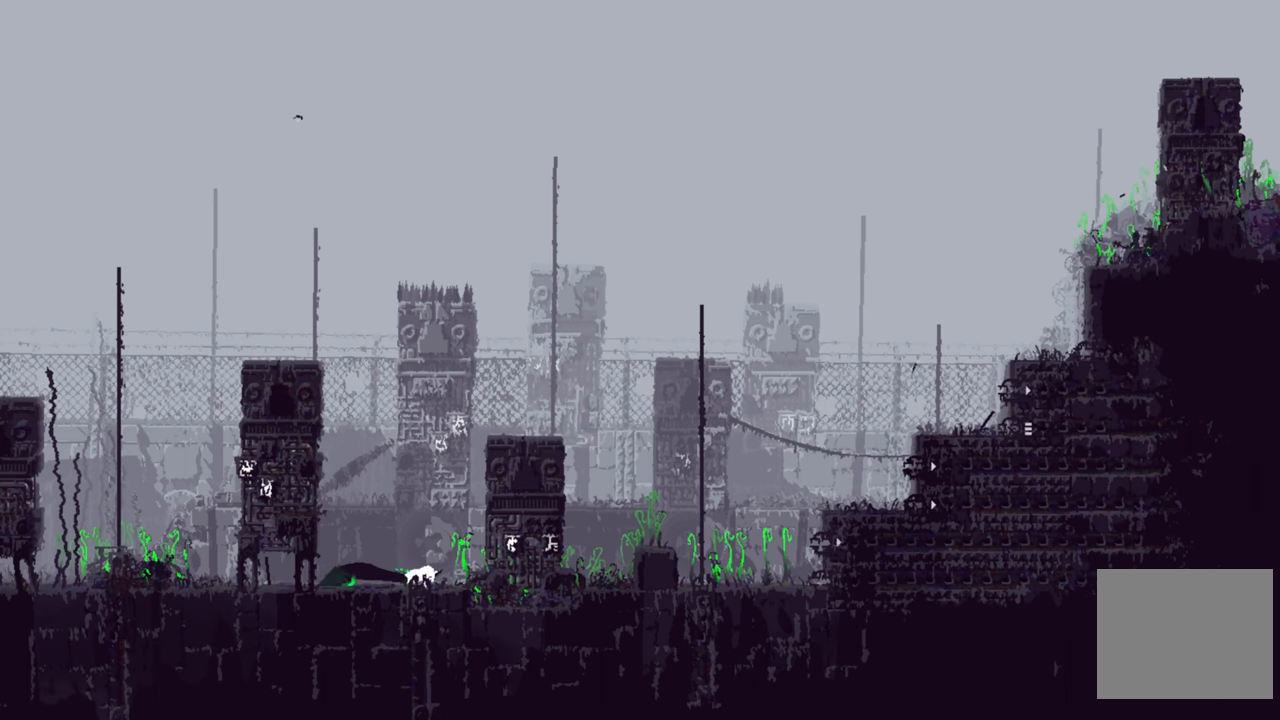
{"buttons": [], "left_stick": "right", "right_stick": "center", "events": [[100, "A", "down"], [317, "A", "up"]]}
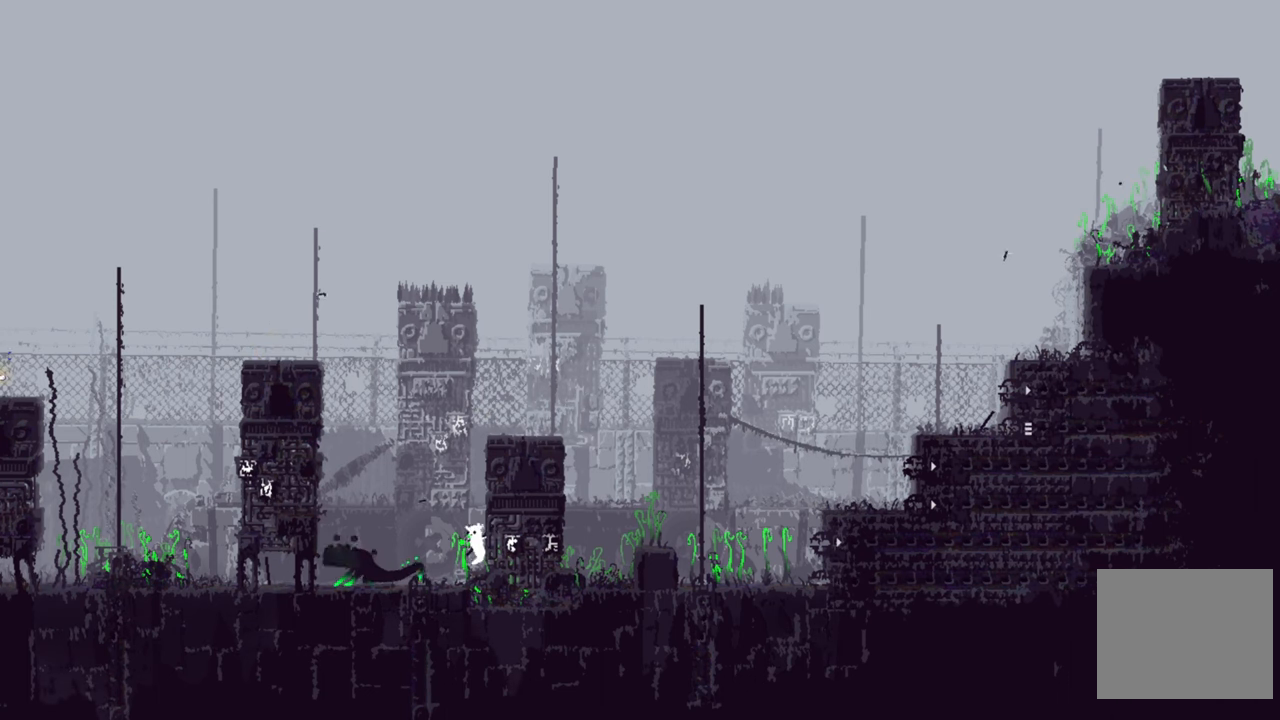
{"buttons": ["A"], "left_stick": "up-right", "right_stick": "center", "events": [[367, "A", "down"], [467, "left_stick", "up-right"]]}
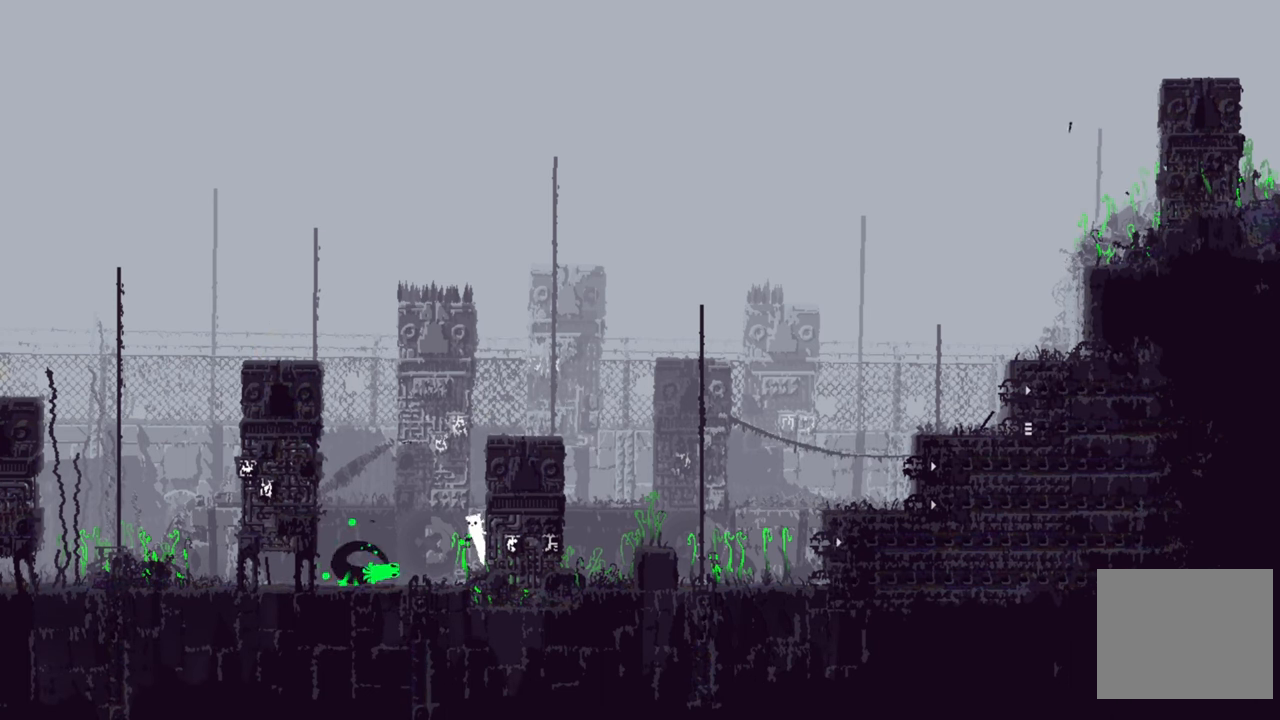
{"buttons": ["A"], "left_stick": "up-right", "right_stick": "center", "events": []}
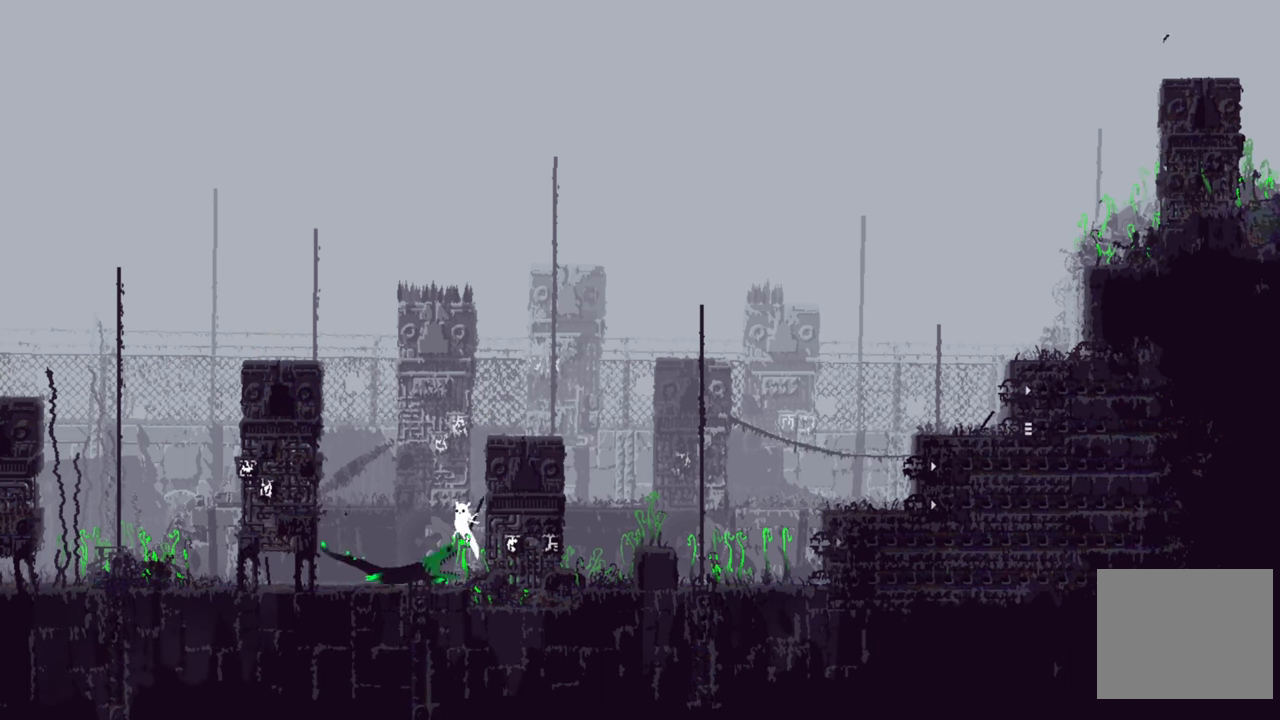
{"buttons": ["A"], "left_stick": "left", "right_stick": "center", "events": [[67, "A", "up"], [100, "A", "down"], [333, "left_stick", "up-left"], [400, "left_stick", "left"]]}
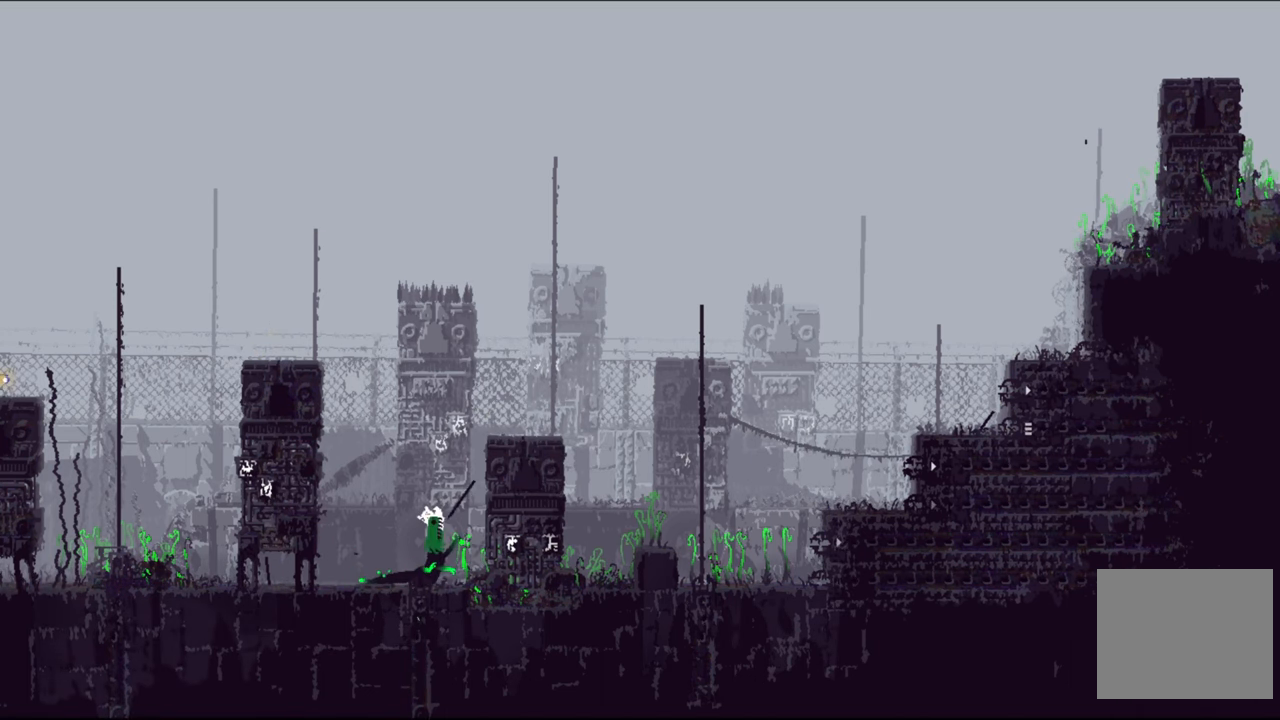
{"buttons": ["A"], "left_stick": "left", "right_stick": "center", "events": [[150, "A", "up"], [200, "A", "down"]]}
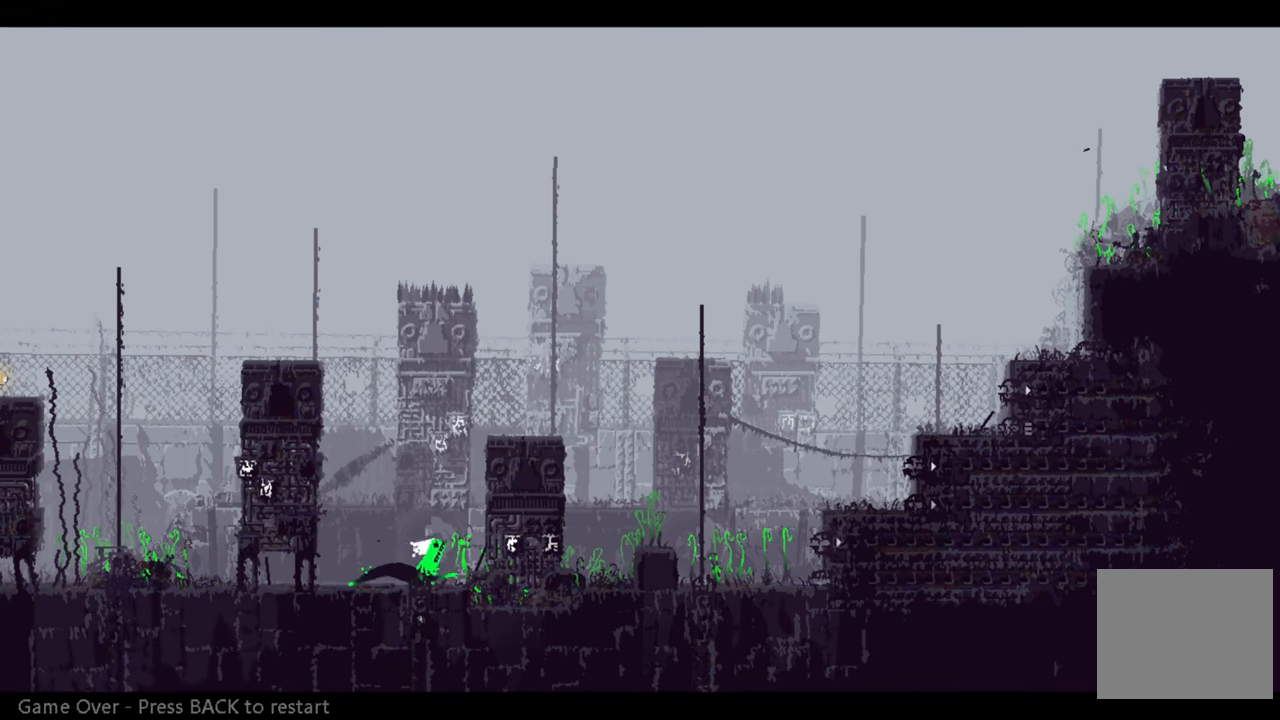
{"buttons": ["A"], "left_stick": "left", "right_stick": "center", "events": []}
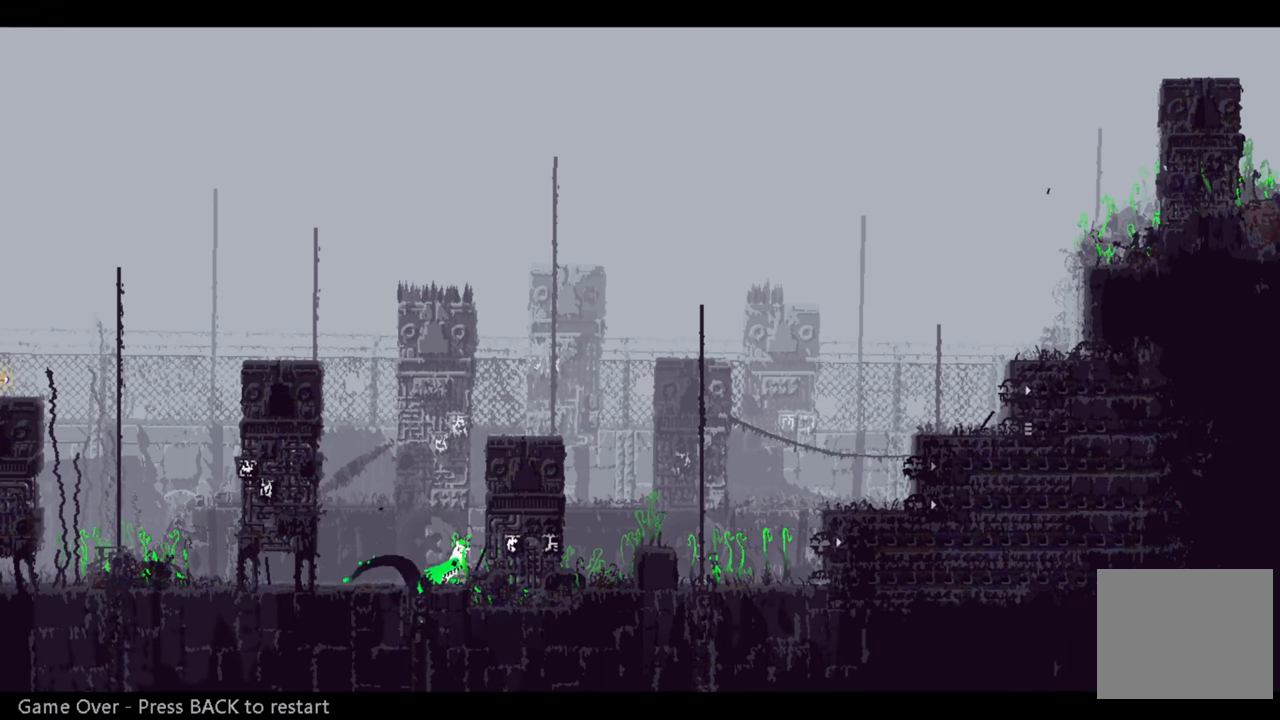
{"buttons": [], "left_stick": "center", "right_stick": "center", "events": [[17, "left_stick", "center"], [167, "A", "up"]]}
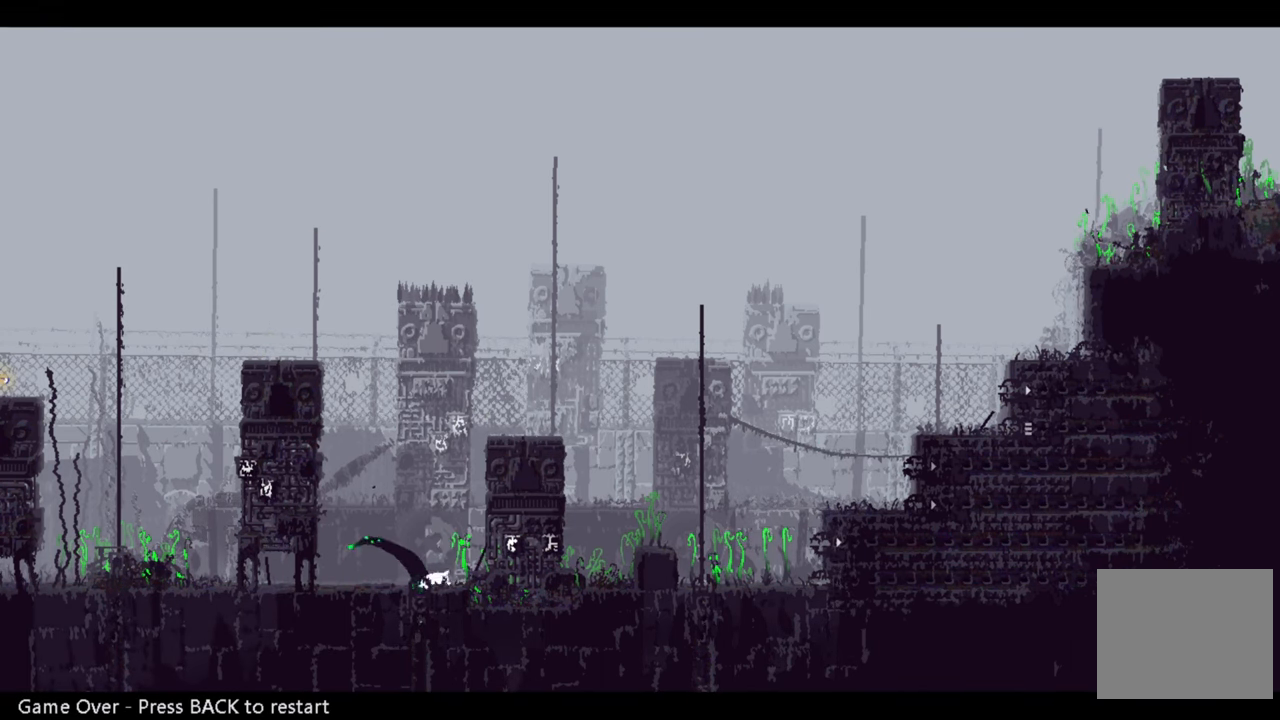
{"buttons": [], "left_stick": "center", "right_stick": "center", "events": []}
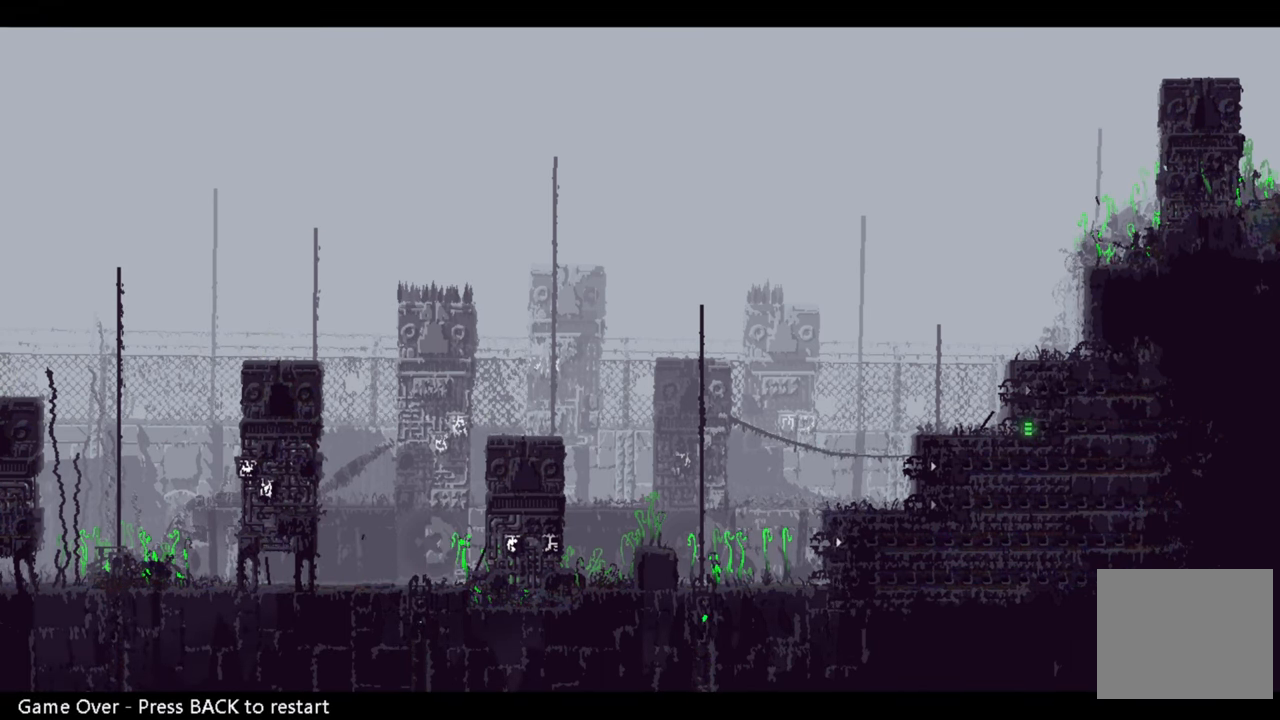
{"buttons": [], "left_stick": "center", "right_stick": "center", "events": []}
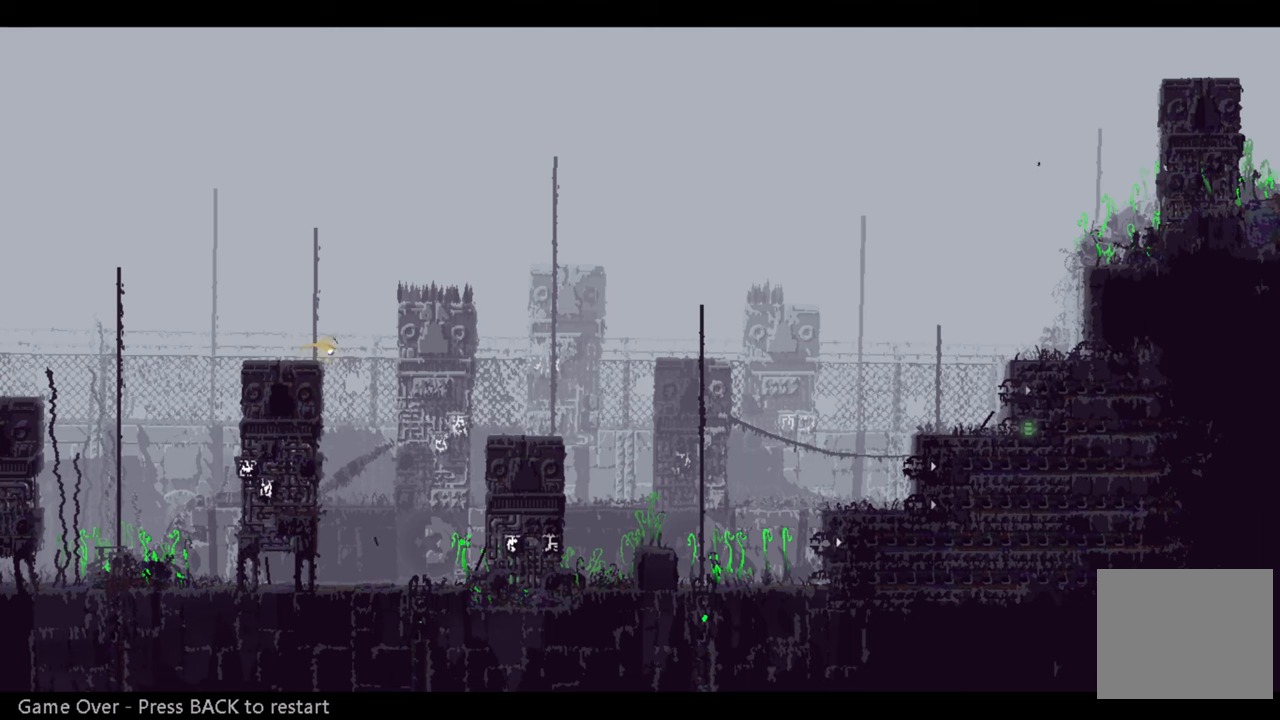
{"buttons": [], "left_stick": "center", "right_stick": "center", "events": []}
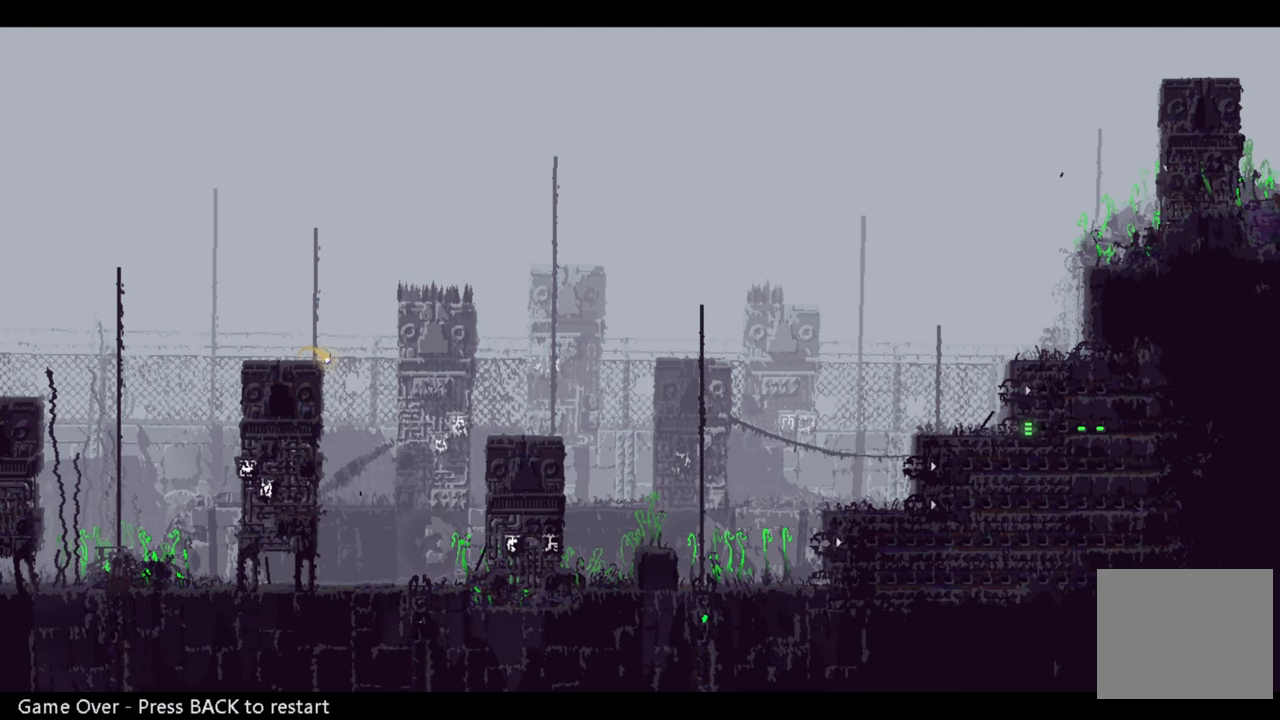
{"buttons": [], "left_stick": "center", "right_stick": "center", "events": []}
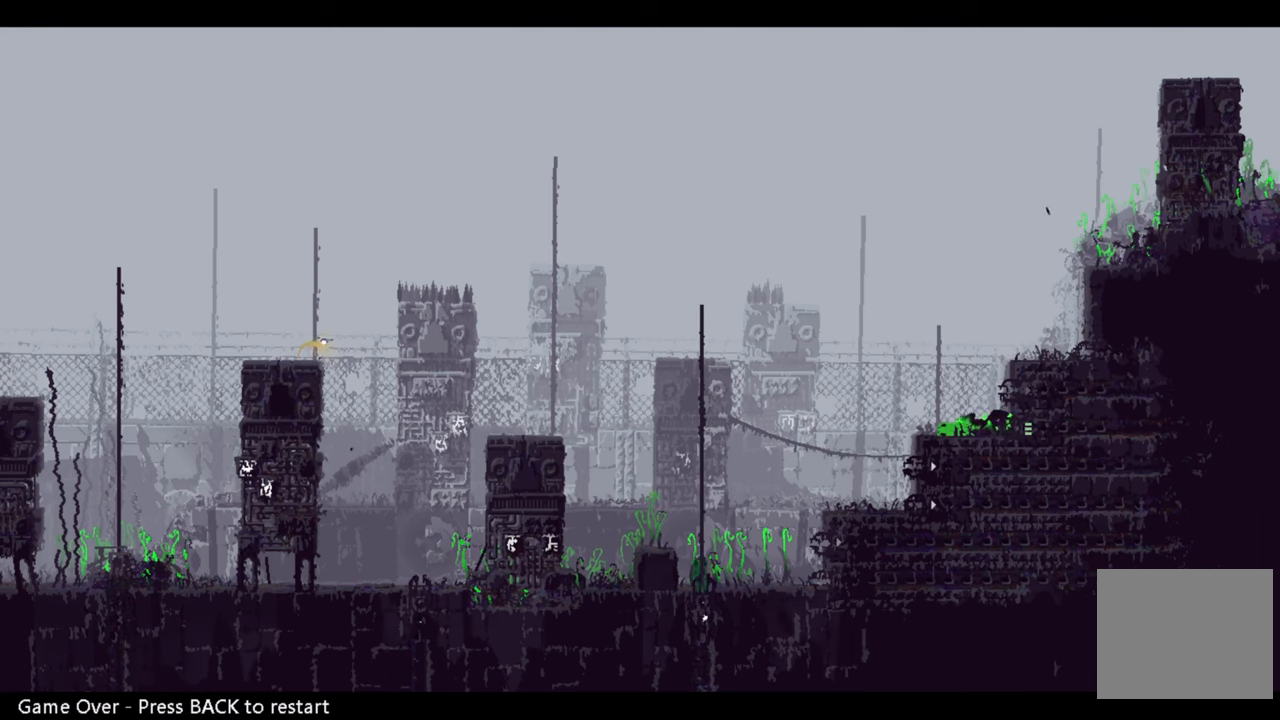
{"buttons": [], "left_stick": "center", "right_stick": "center", "events": []}
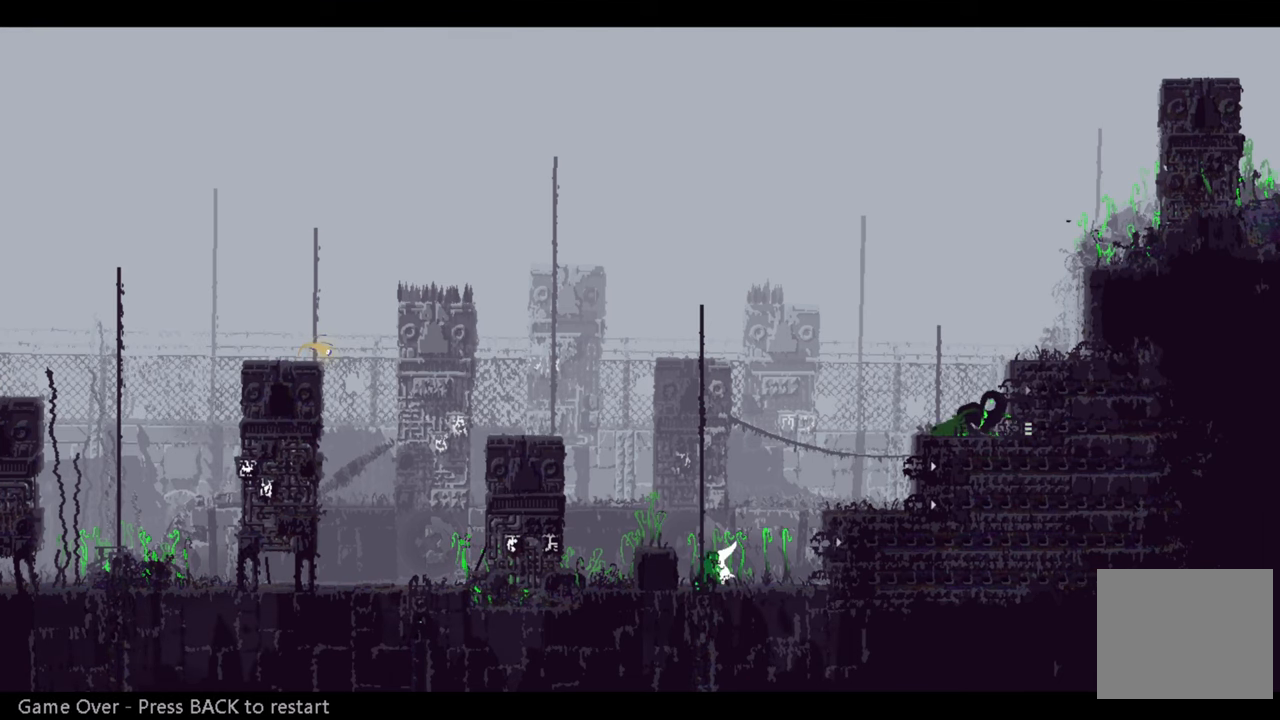
{"buttons": [], "left_stick": "center", "right_stick": "center", "events": []}
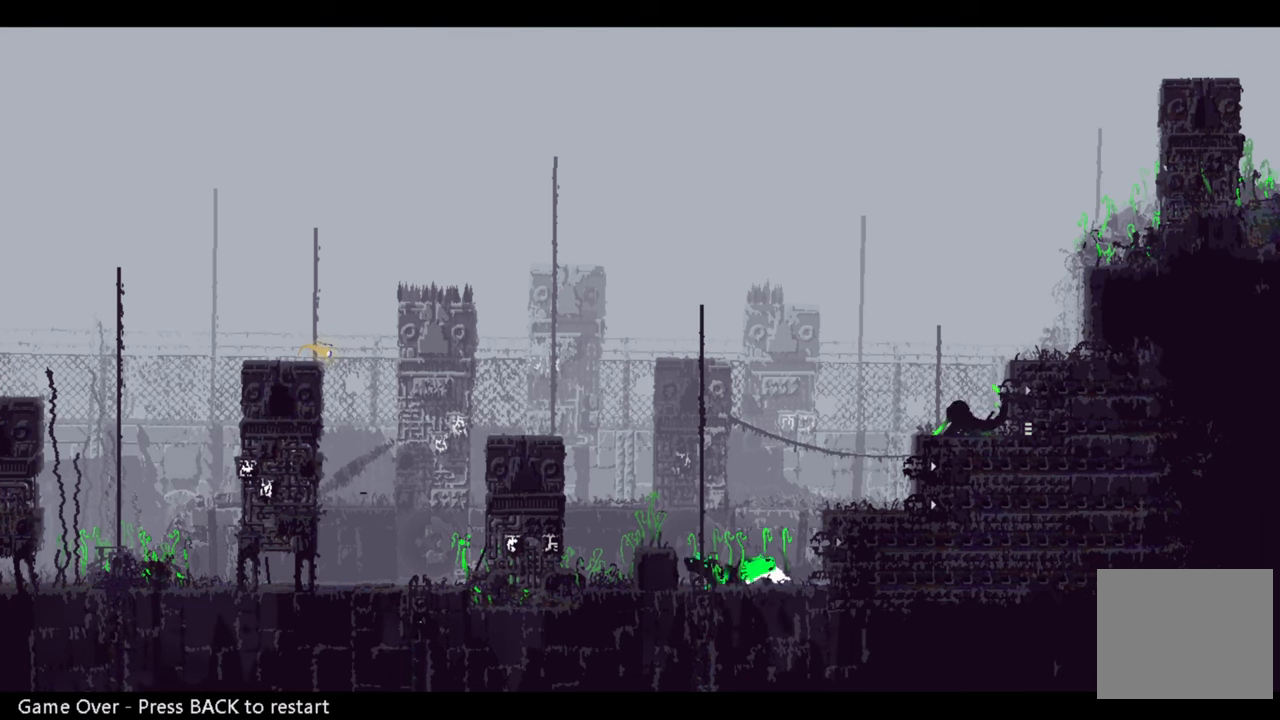
{"buttons": [], "left_stick": "center", "right_stick": "center", "events": []}
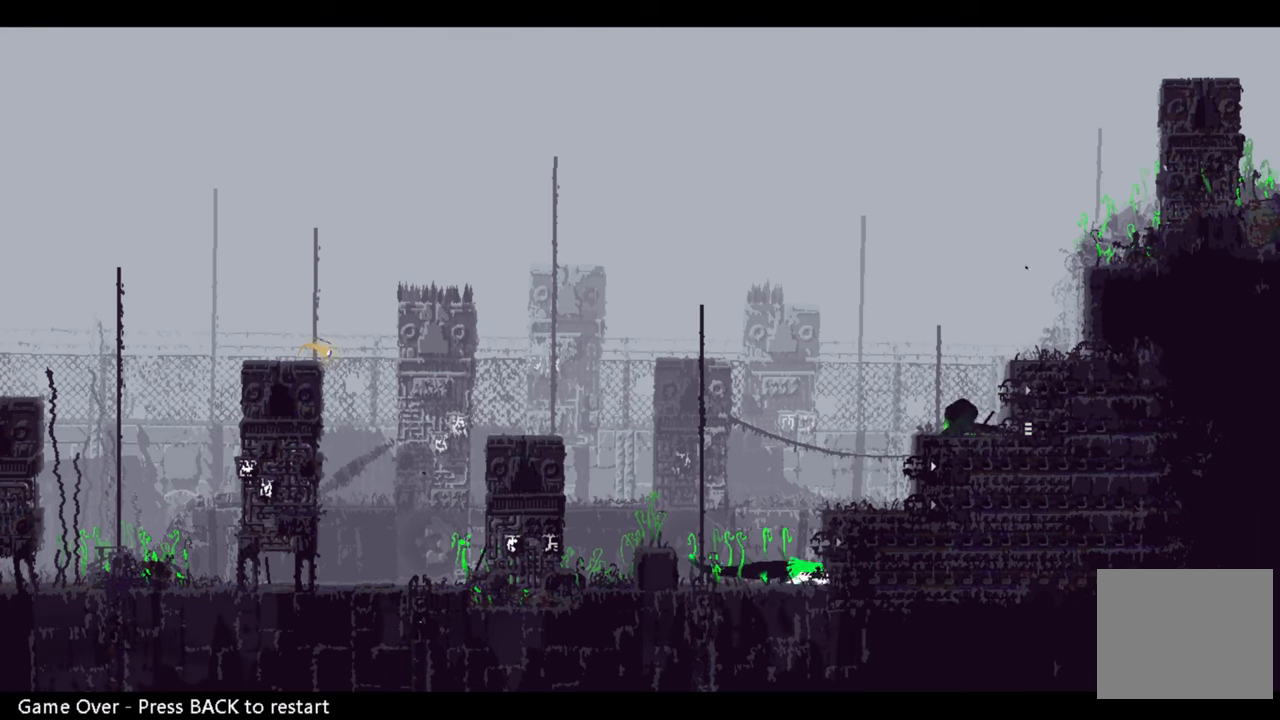
{"buttons": [], "left_stick": "center", "right_stick": "center", "events": []}